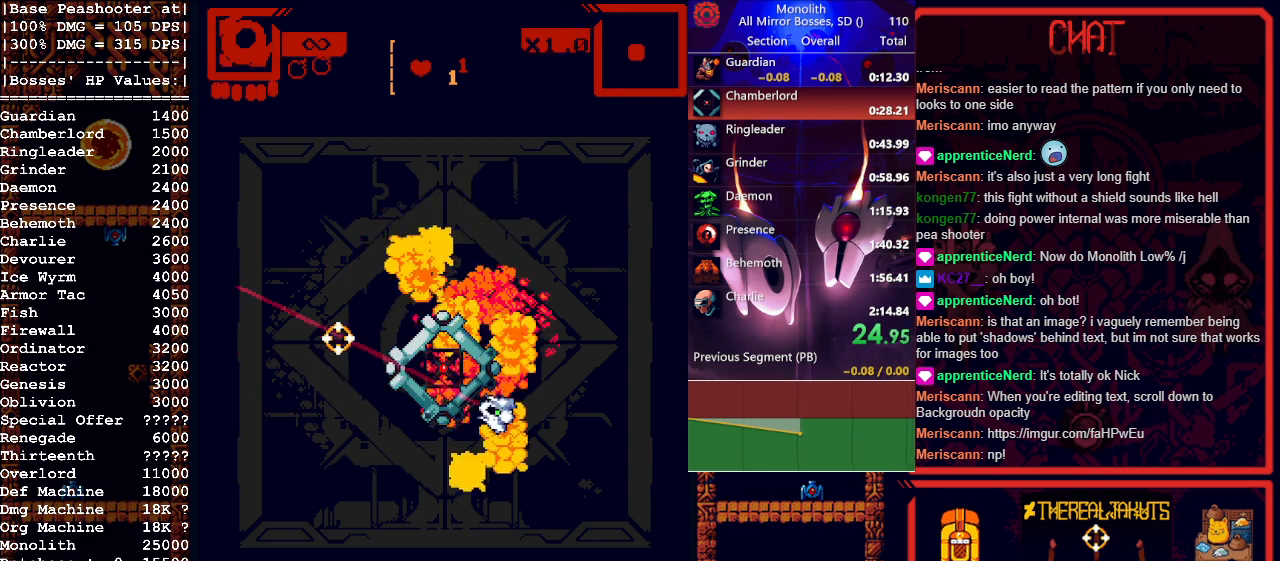
Gameplay with keyboard and mouse; each line is a JSON object with the keys and mouse buttons held at the frame after it. "events" lists presses ("down") and releases ("up") of "1", "a", "d", "escape", "s", "shift", "space", "tab", "w", "mouse_left" and "mouse_right" between this image and that frame as [ms after this image, input, new state], when the widget could be followed in between. "mouse_left", "mouse_right" = the "left", "right" buttons of the "mouse" list. No other keys are recorded. Mouse movement is not recorded.
{"keys": [], "mouse": [], "events": []}
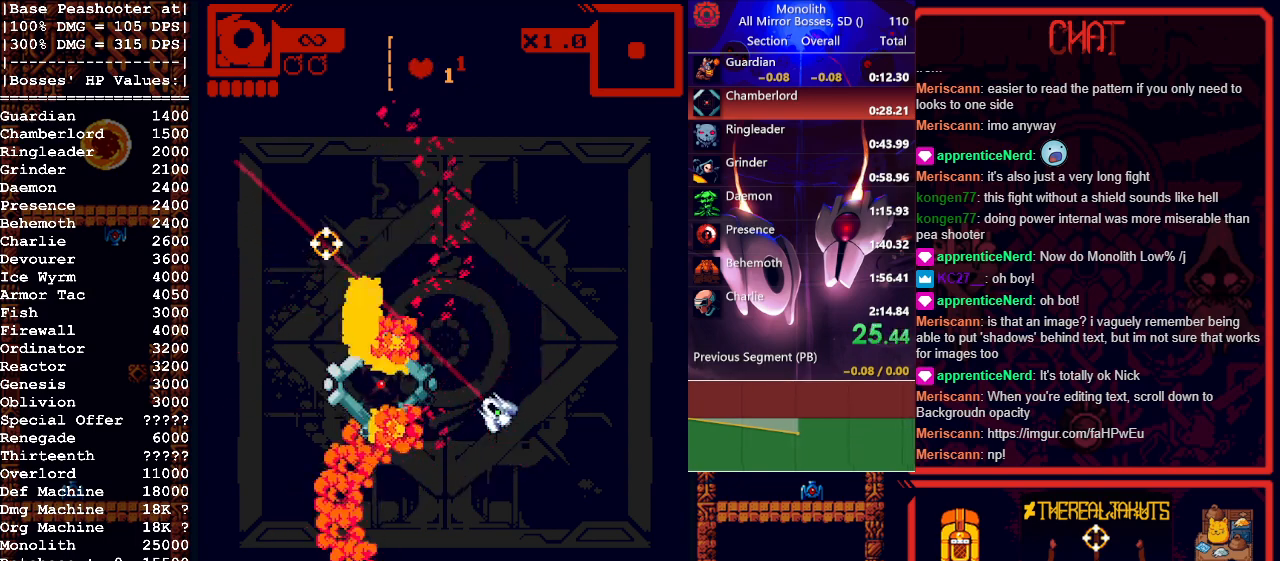
{"keys": [], "mouse": [], "events": []}
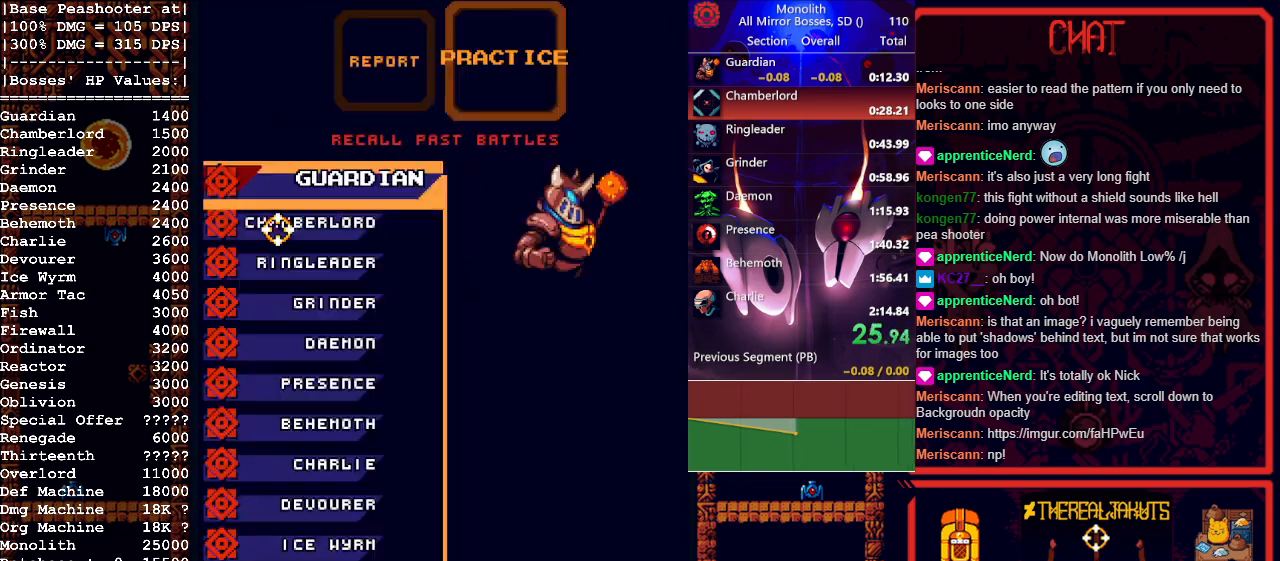
{"keys": [], "mouse": [], "events": [[317, "1", "down"], [417, "1", "up"]]}
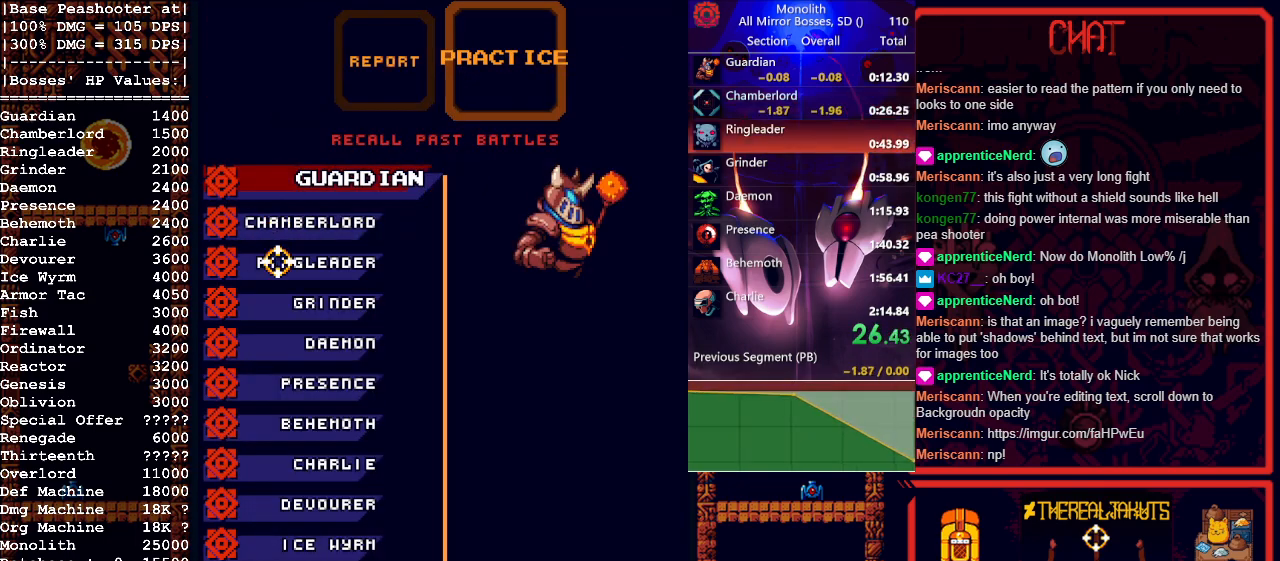
{"keys": ["space"], "mouse": [], "events": [[50, "mouse_left", "down"], [100, "space", "down"], [150, "mouse_left", "up"], [200, "space", "up"], [233, "s", "down"], [333, "s", "up"], [333, "space", "down"]]}
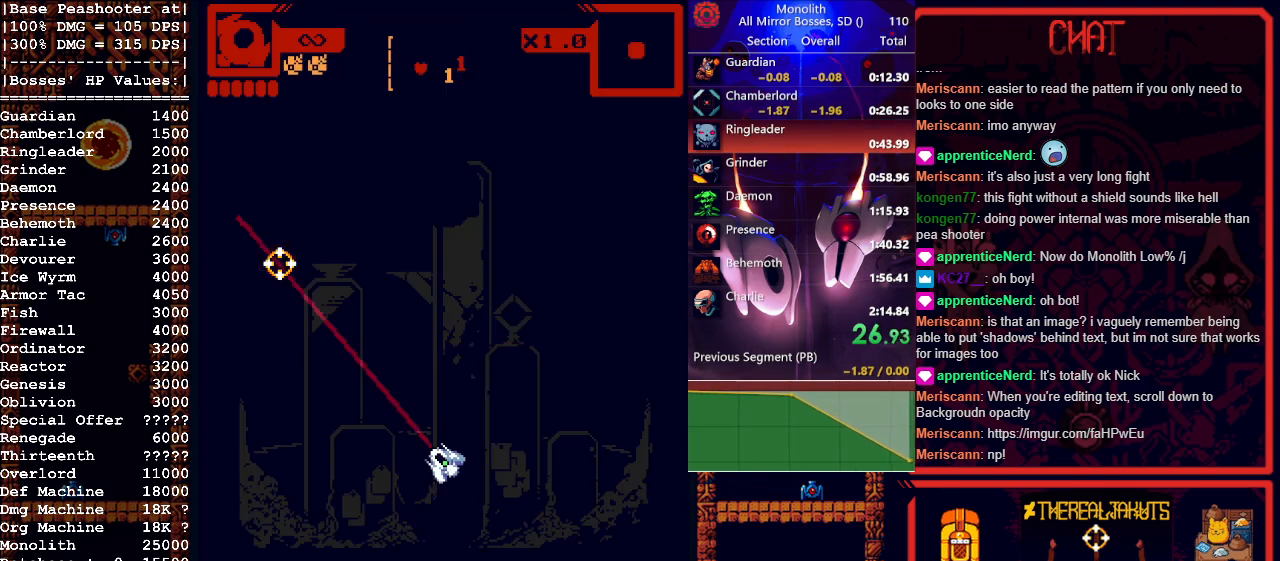
{"keys": ["s"], "mouse": [], "events": [[17, "space", "up"], [300, "s", "down"]]}
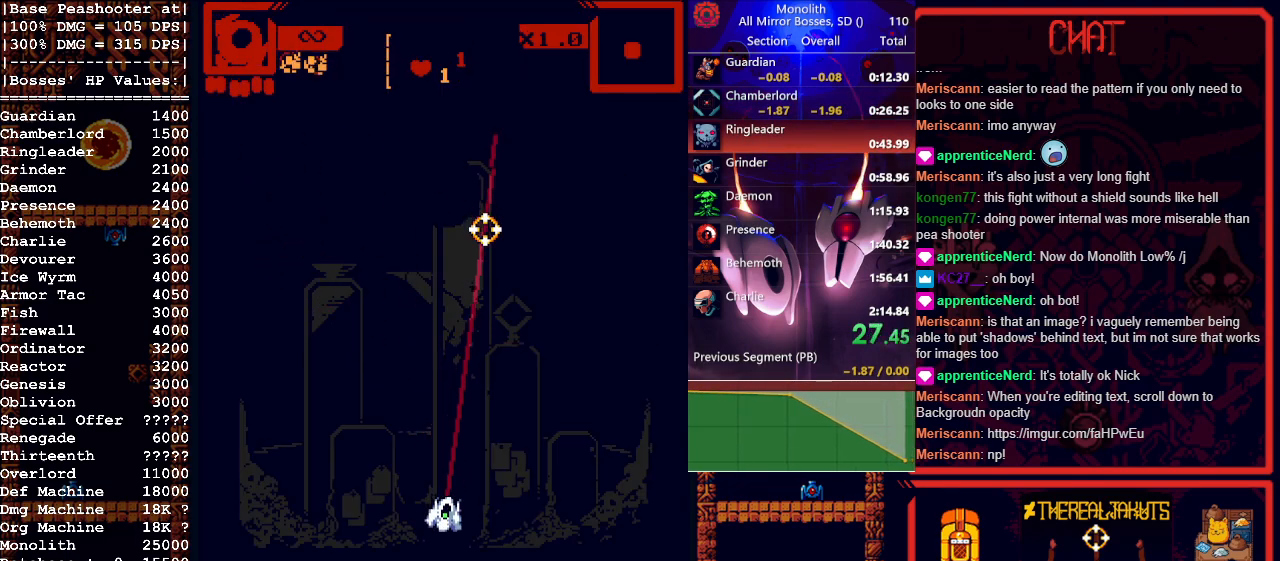
{"keys": [], "mouse": [], "events": [[317, "s", "up"]]}
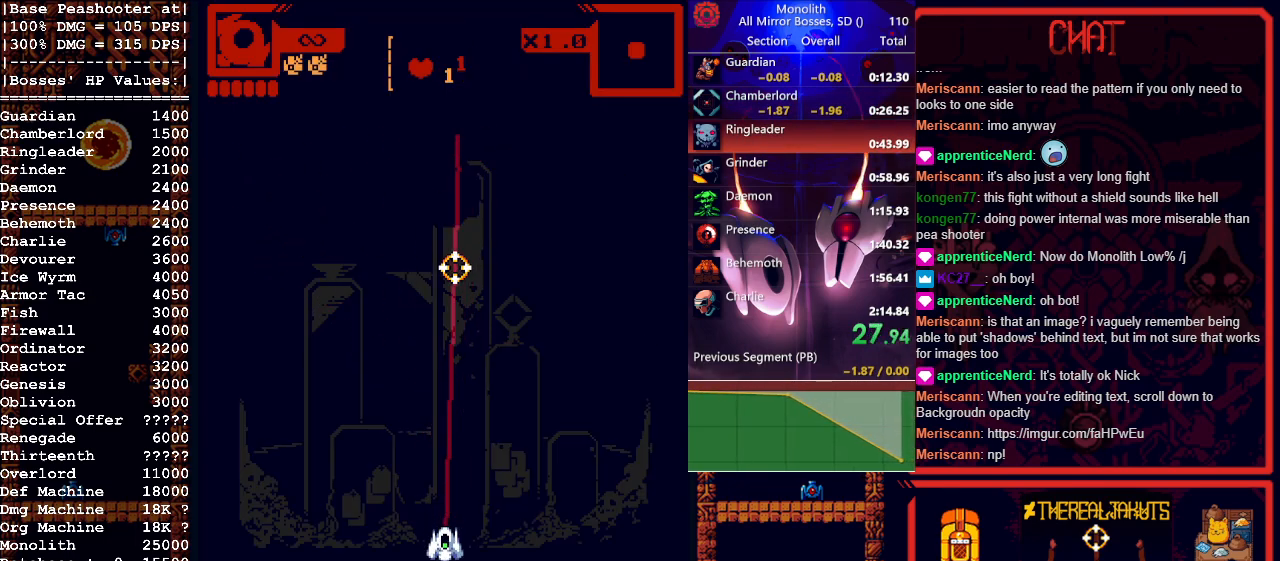
{"keys": [], "mouse": ["left"], "events": [[50, "mouse_left", "down"]]}
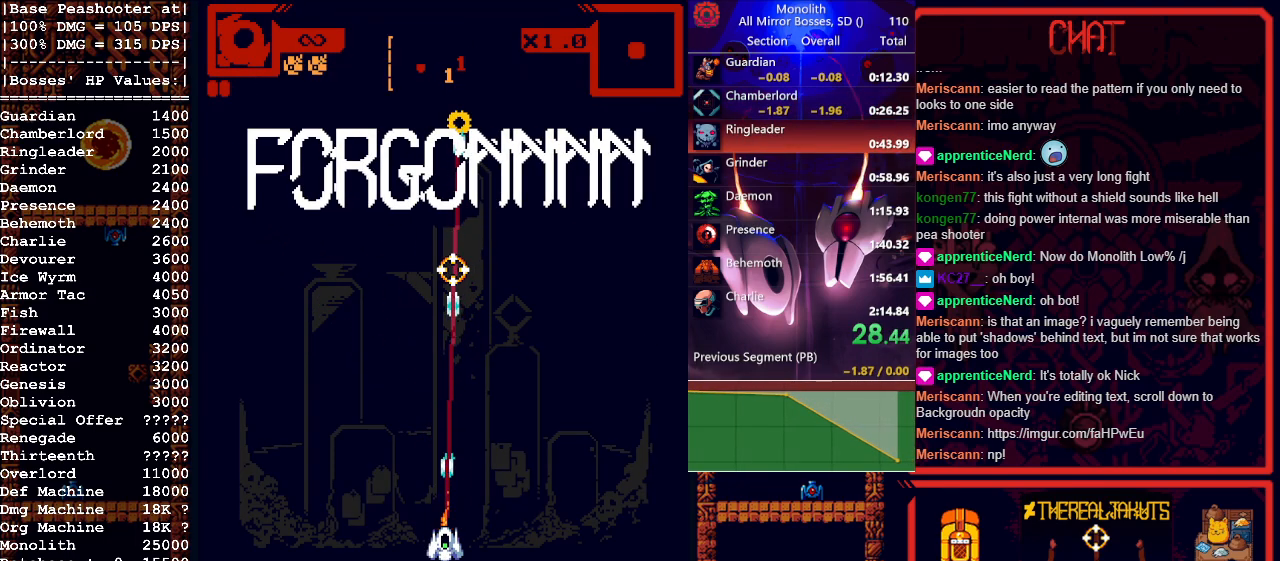
{"keys": [], "mouse": ["left"], "events": []}
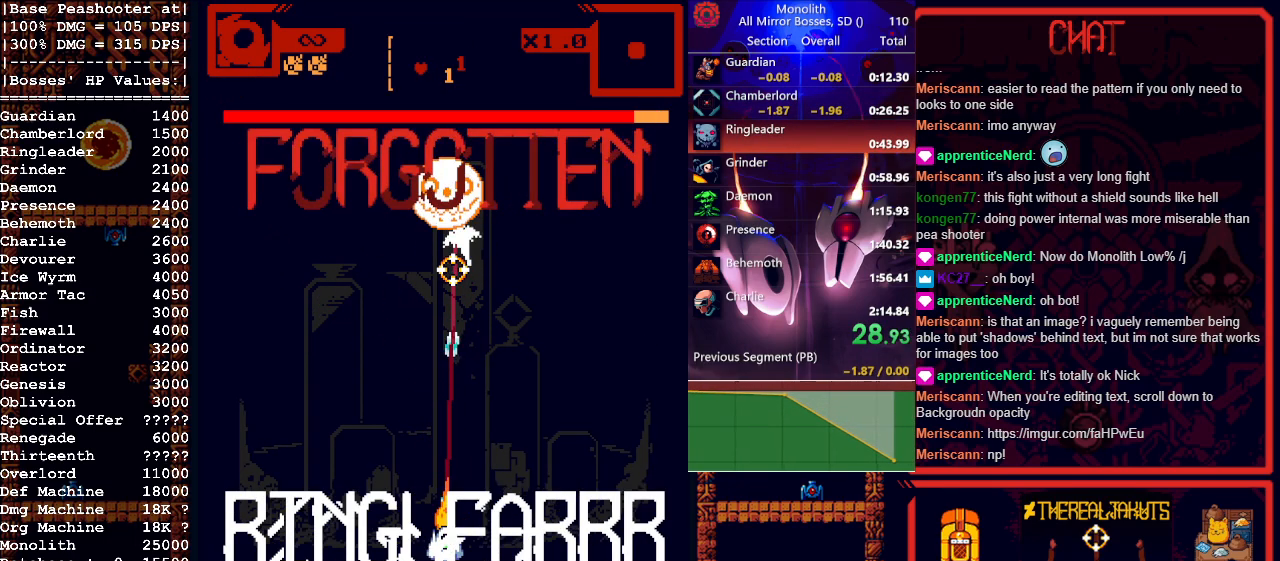
{"keys": [], "mouse": ["left"], "events": []}
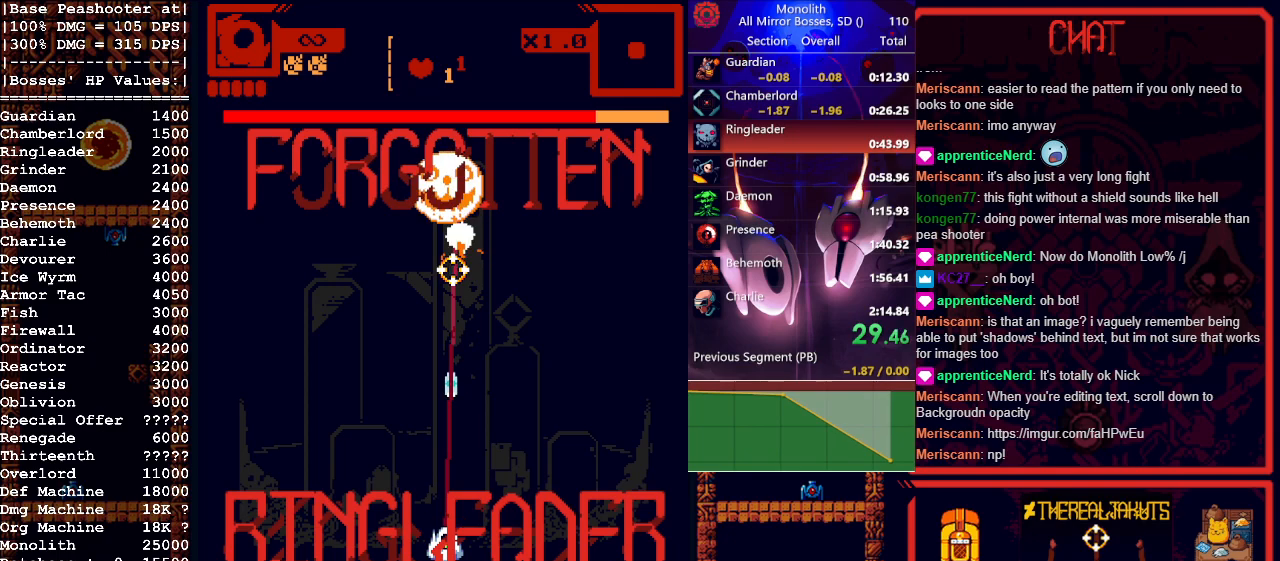
{"keys": [], "mouse": ["left"], "events": []}
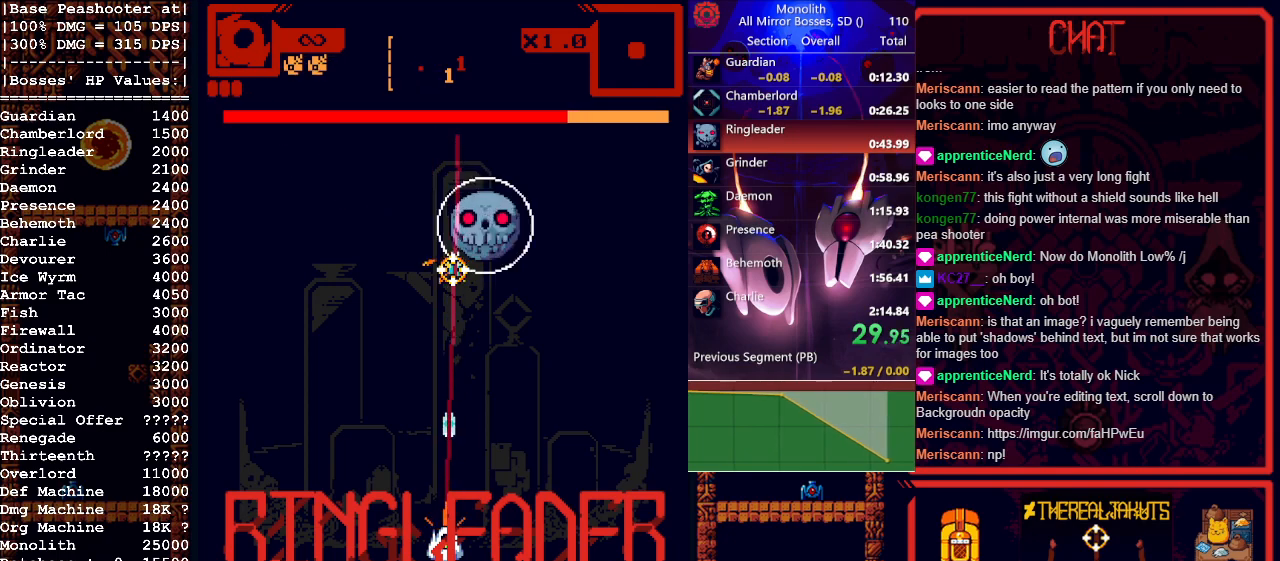
{"keys": [], "mouse": ["left"], "events": []}
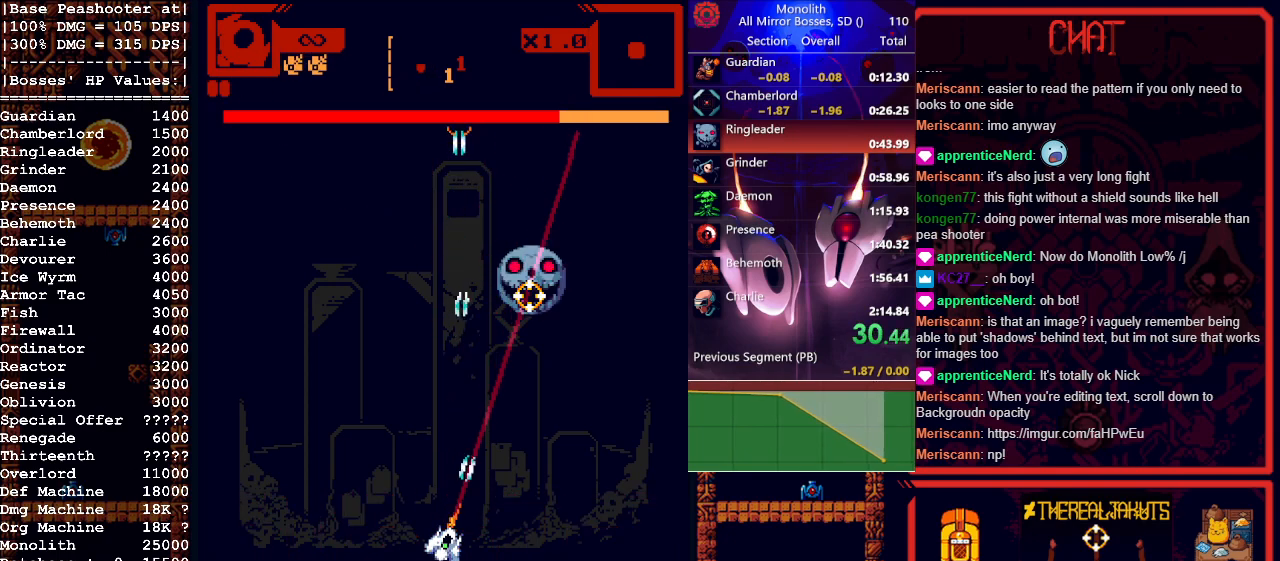
{"keys": [], "mouse": ["left"], "events": [[83, "w", "down"], [217, "a", "down"], [400, "w", "up"], [500, "a", "up"]]}
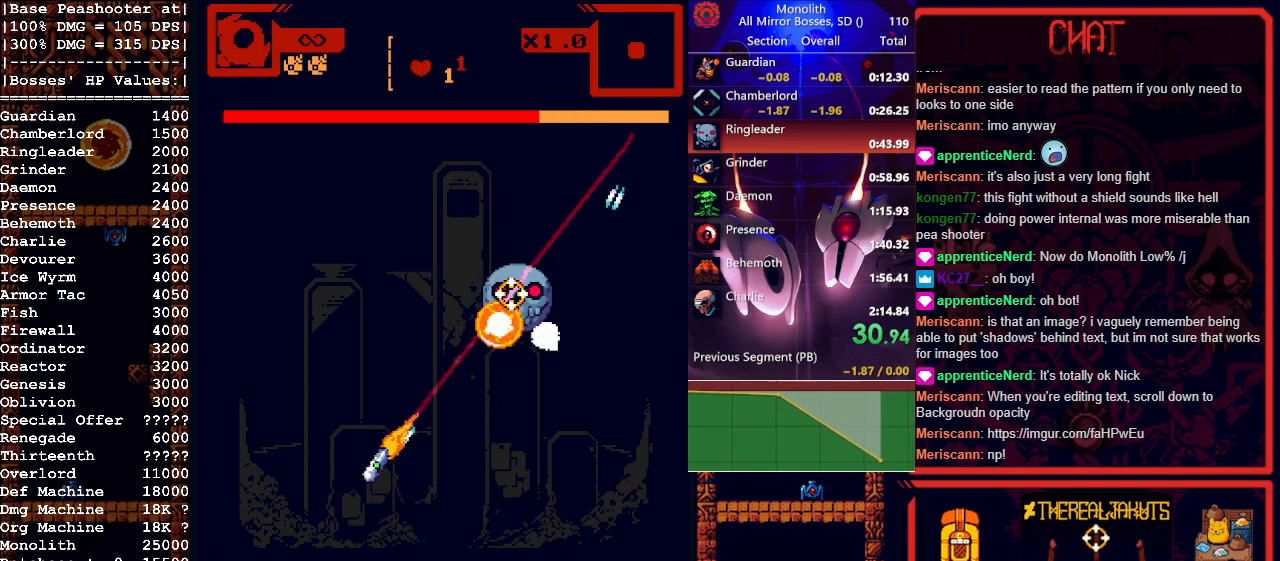
{"keys": ["d", "s"], "mouse": ["left"], "events": [[50, "s", "down"], [200, "s", "up"], [333, "s", "down"], [483, "d", "down"]]}
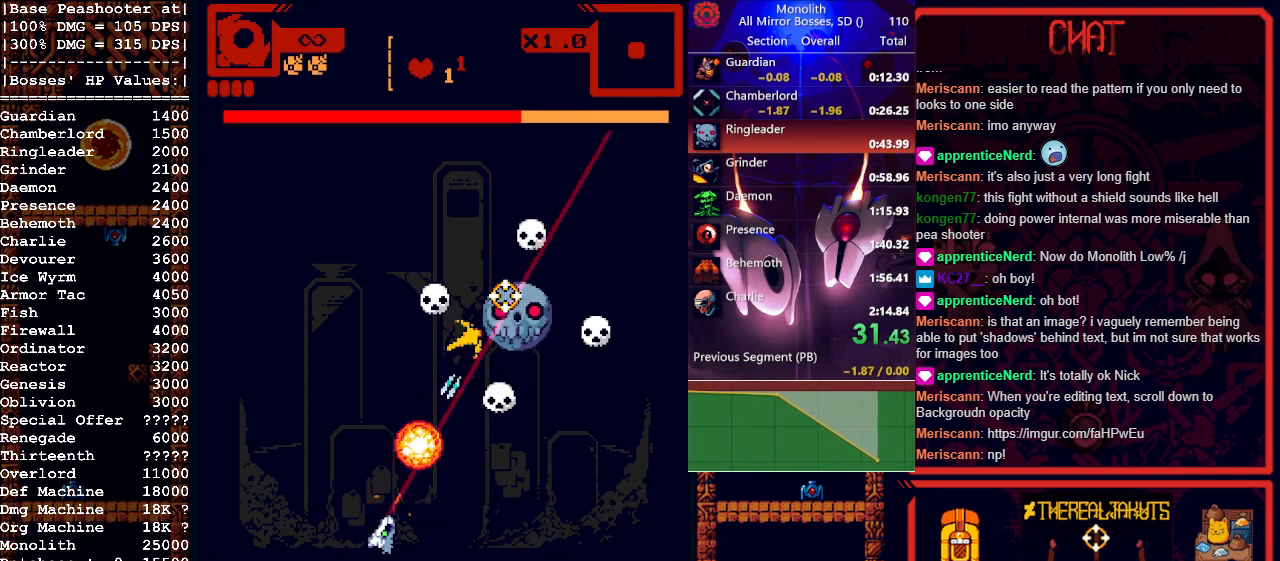
{"keys": ["a", "w"], "mouse": ["left"], "events": [[200, "s", "up"], [250, "d", "up"], [350, "a", "down"], [350, "w", "down"]]}
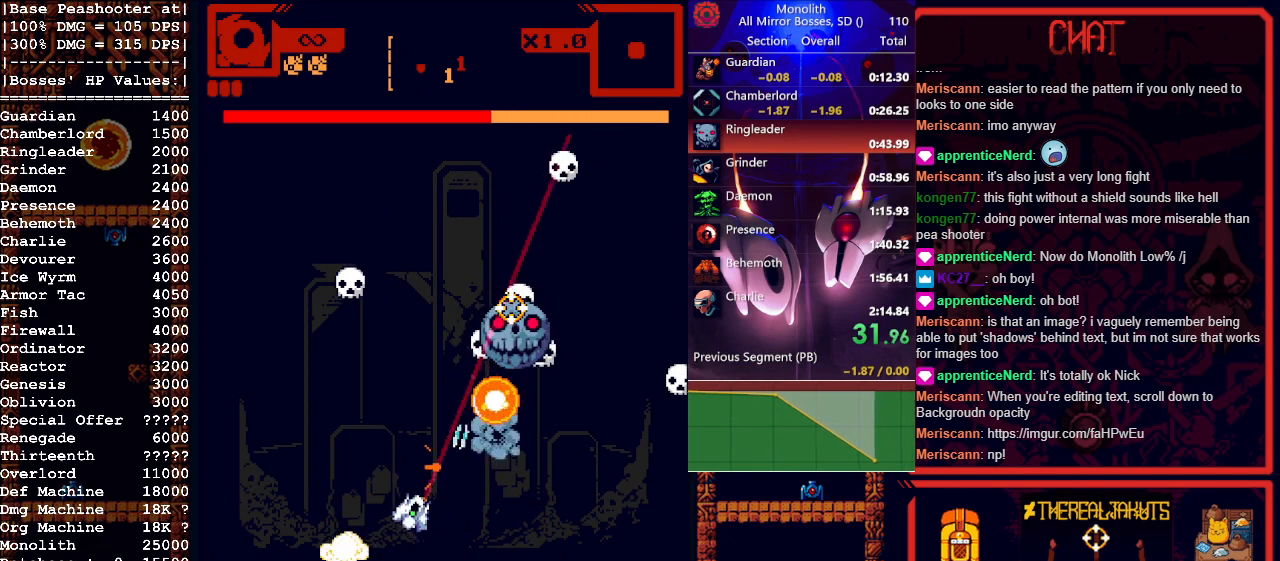
{"keys": [], "mouse": ["left"], "events": [[83, "w", "up"], [117, "a", "up"], [183, "a", "down"], [283, "a", "up"]]}
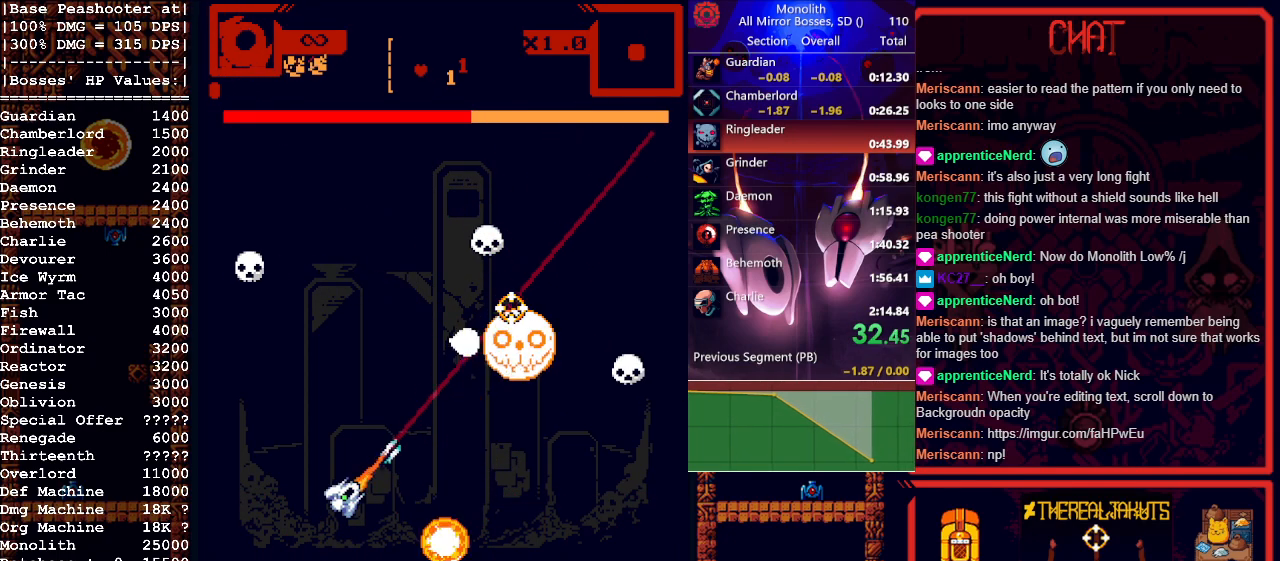
{"keys": ["d", "s"], "mouse": ["left"], "events": [[350, "a", "down"], [383, "d", "down"], [383, "s", "down"], [433, "a", "up"]]}
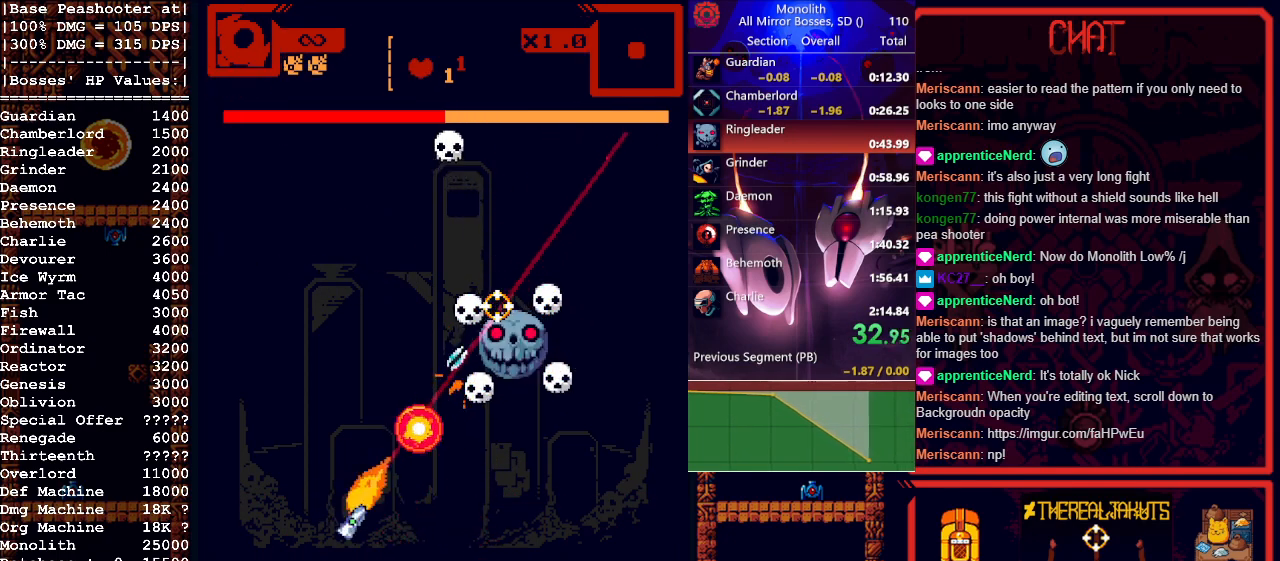
{"keys": ["d"], "mouse": ["left"], "events": [[367, "s", "up"]]}
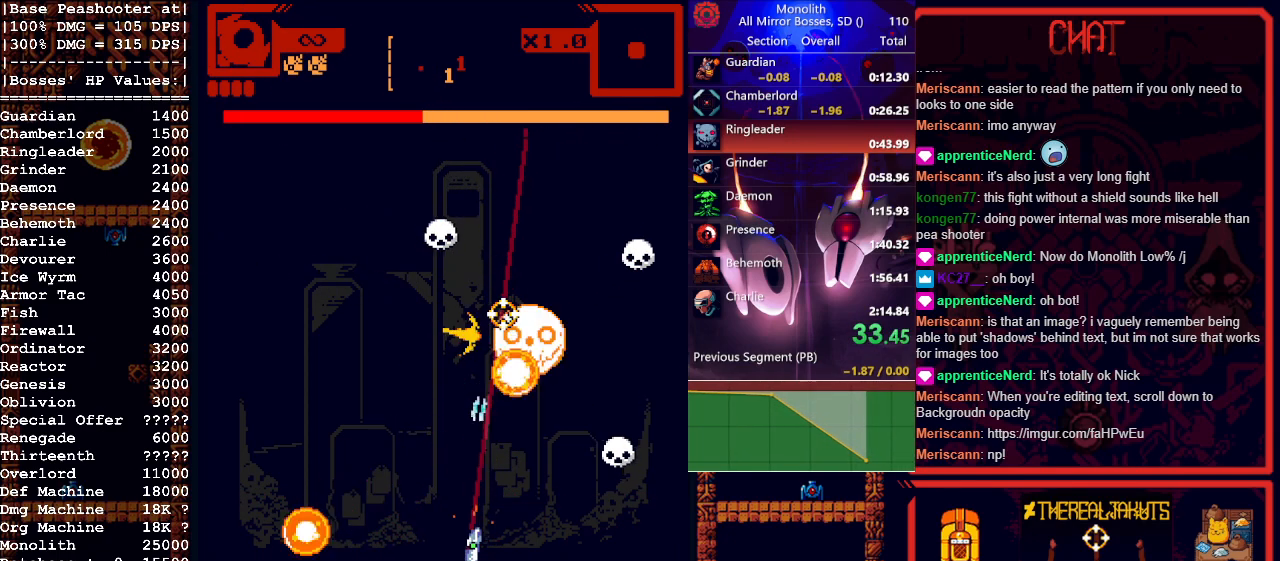
{"keys": ["a"], "mouse": ["left"], "events": [[50, "d", "up"], [150, "a", "down"]]}
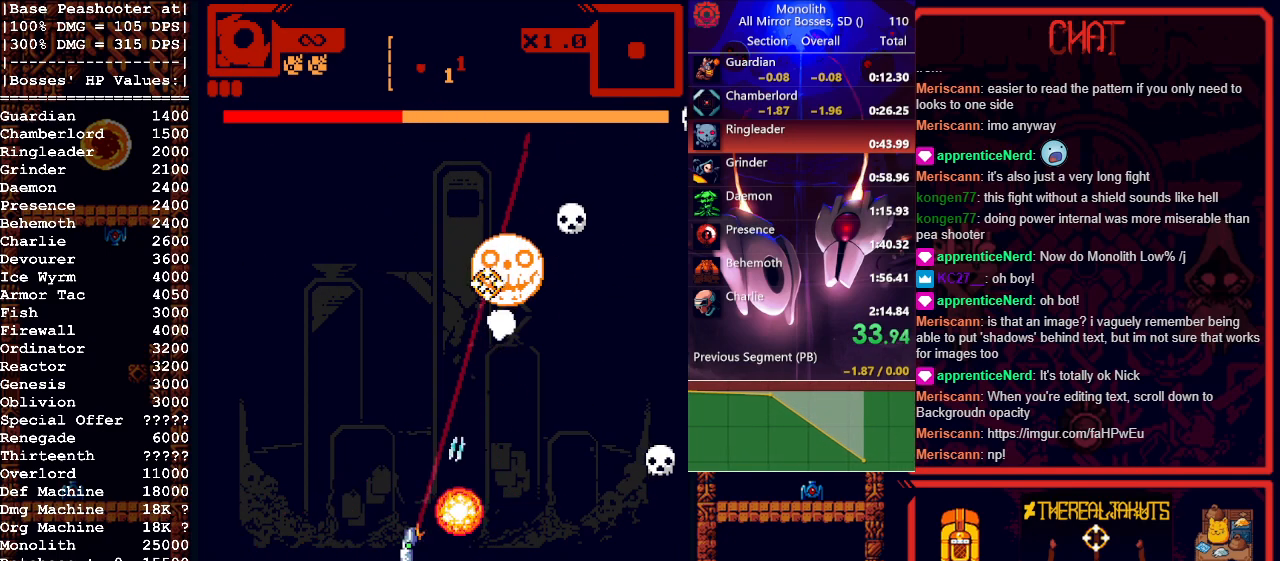
{"keys": ["s"], "mouse": ["left"], "events": [[33, "w", "down"], [250, "a", "up"], [250, "d", "down"], [250, "w", "up"], [350, "d", "up"], [483, "s", "down"]]}
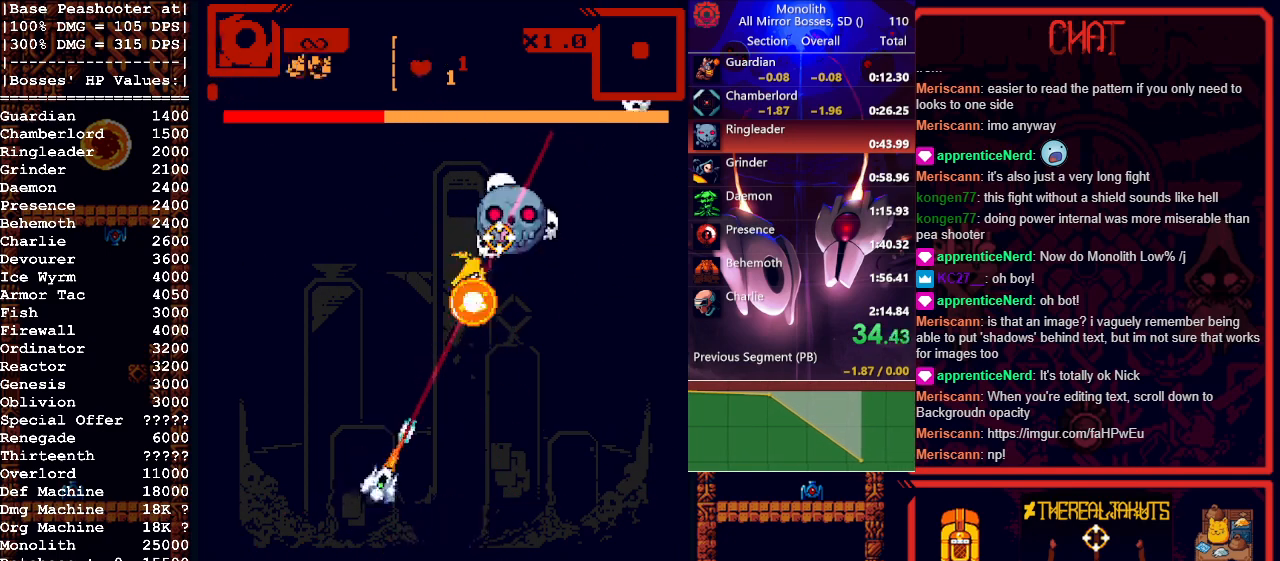
{"keys": ["w"], "mouse": ["left"], "events": [[83, "d", "down"], [217, "s", "up"], [400, "d", "up"], [450, "w", "down"]]}
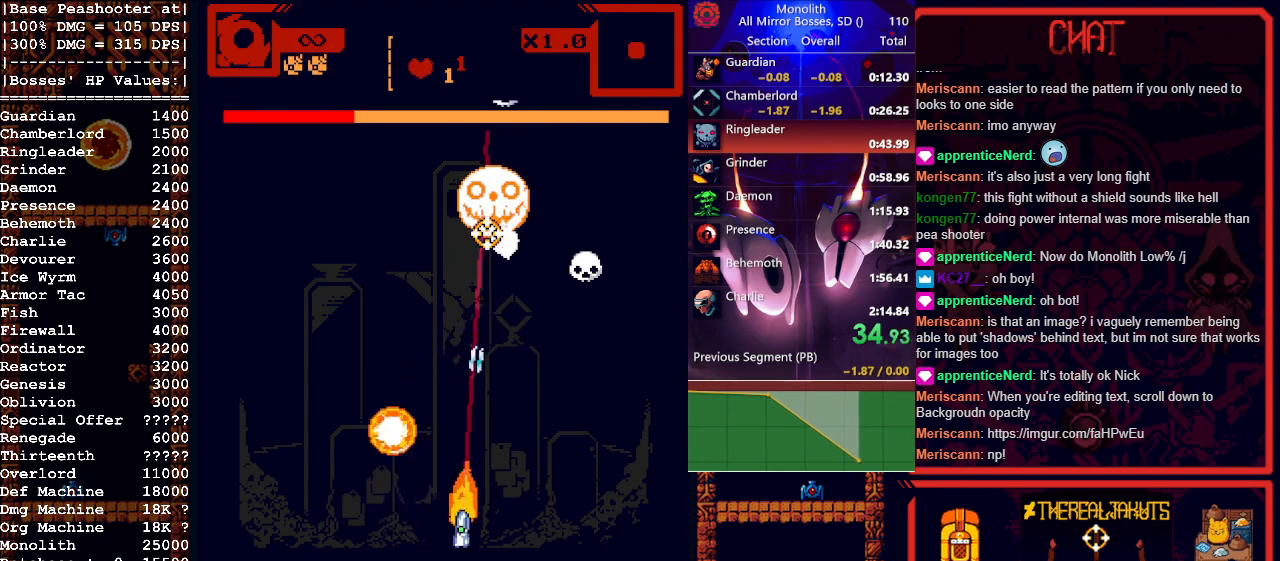
{"keys": [], "mouse": ["left"], "events": [[100, "w", "up"], [333, "a", "down"], [433, "a", "up"]]}
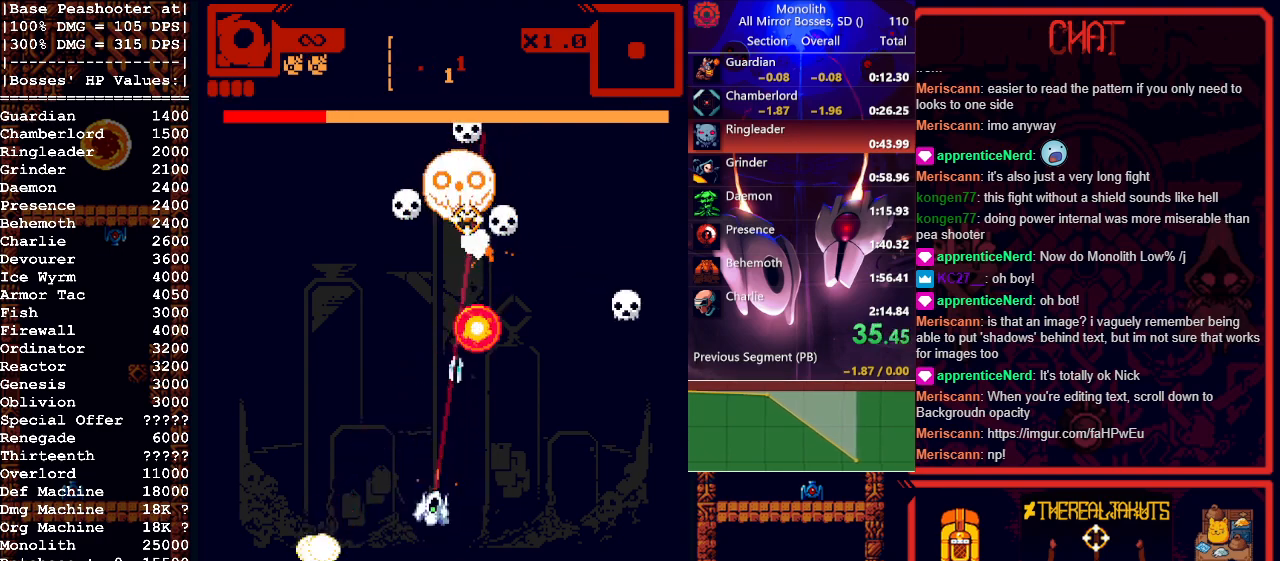
{"keys": ["d"], "mouse": ["left"], "events": [[17, "a", "down"], [167, "w", "down"], [300, "a", "up"], [350, "w", "up"], [483, "d", "down"]]}
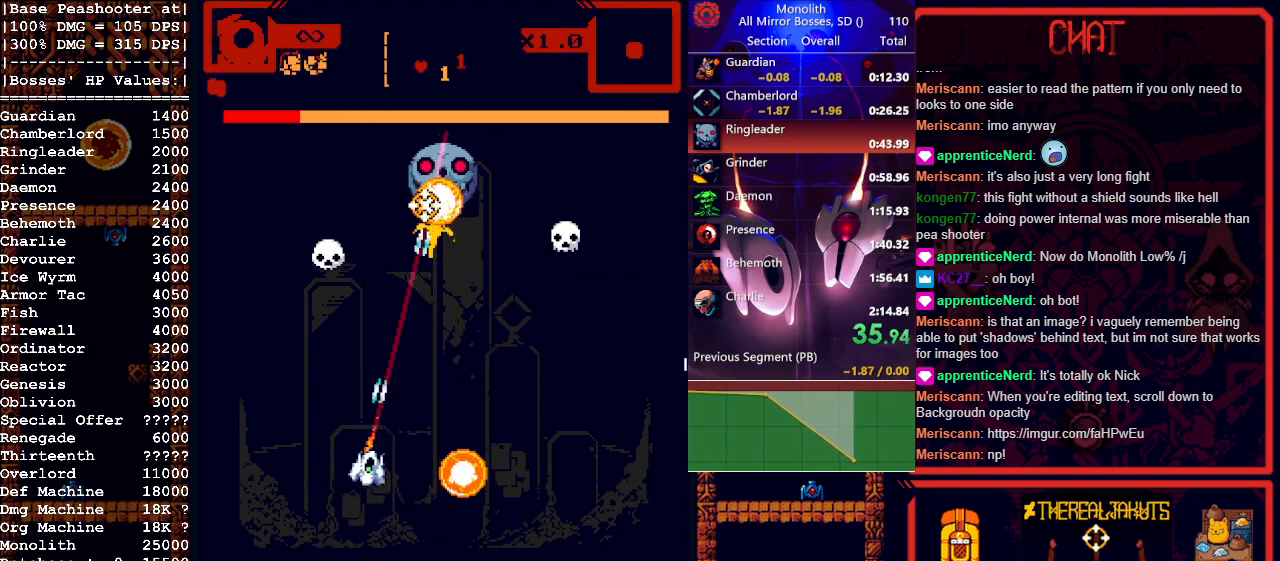
{"keys": [], "mouse": ["left"], "events": [[33, "d", "up"], [183, "d", "down"], [233, "s", "down"], [333, "s", "up"], [383, "d", "up"]]}
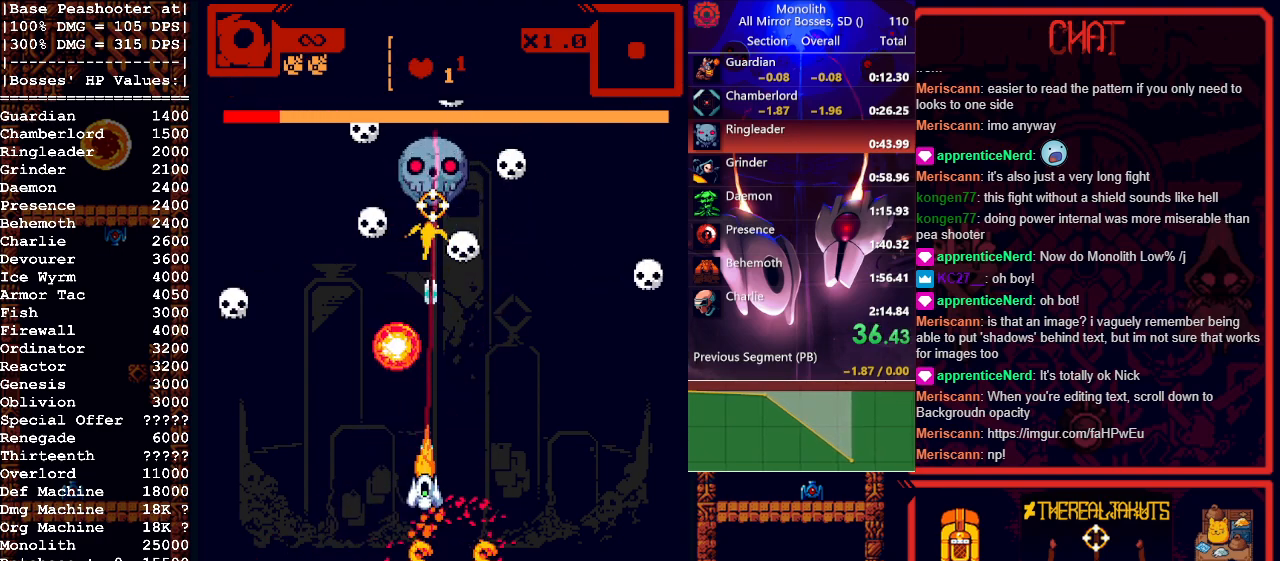
{"keys": ["a", "w"], "mouse": ["left"], "events": [[17, "d", "down"], [67, "d", "up"], [483, "a", "down"], [483, "w", "down"]]}
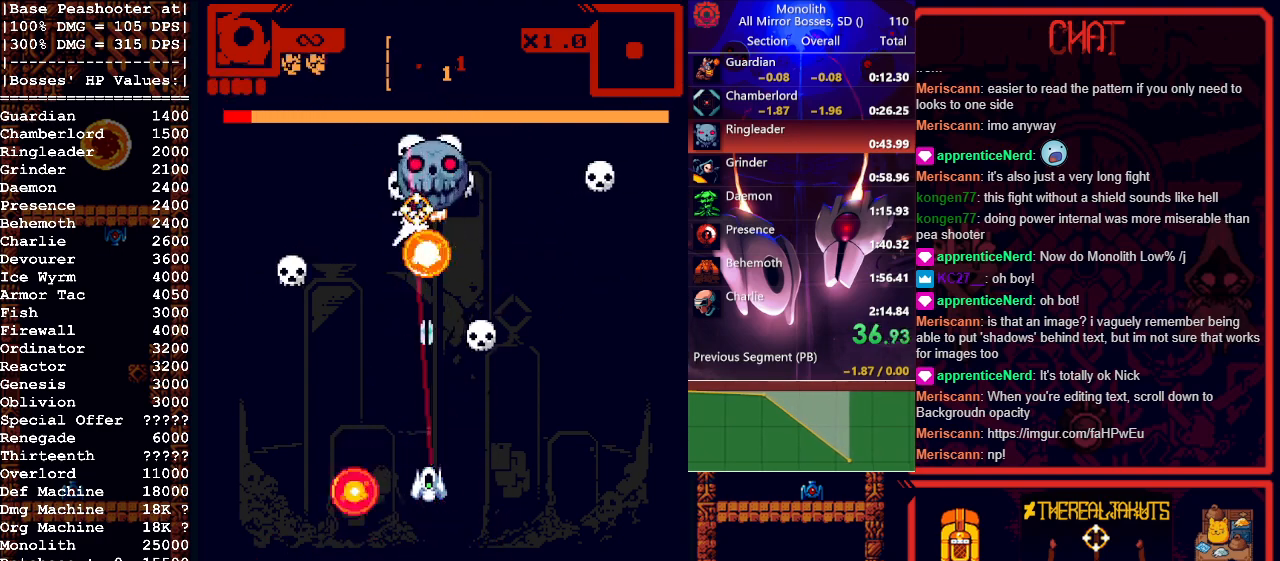
{"keys": ["a", "s"], "mouse": ["left"], "events": [[33, "w", "up"], [217, "a", "up"], [217, "d", "down"], [283, "a", "down"], [283, "d", "up"], [450, "s", "down"]]}
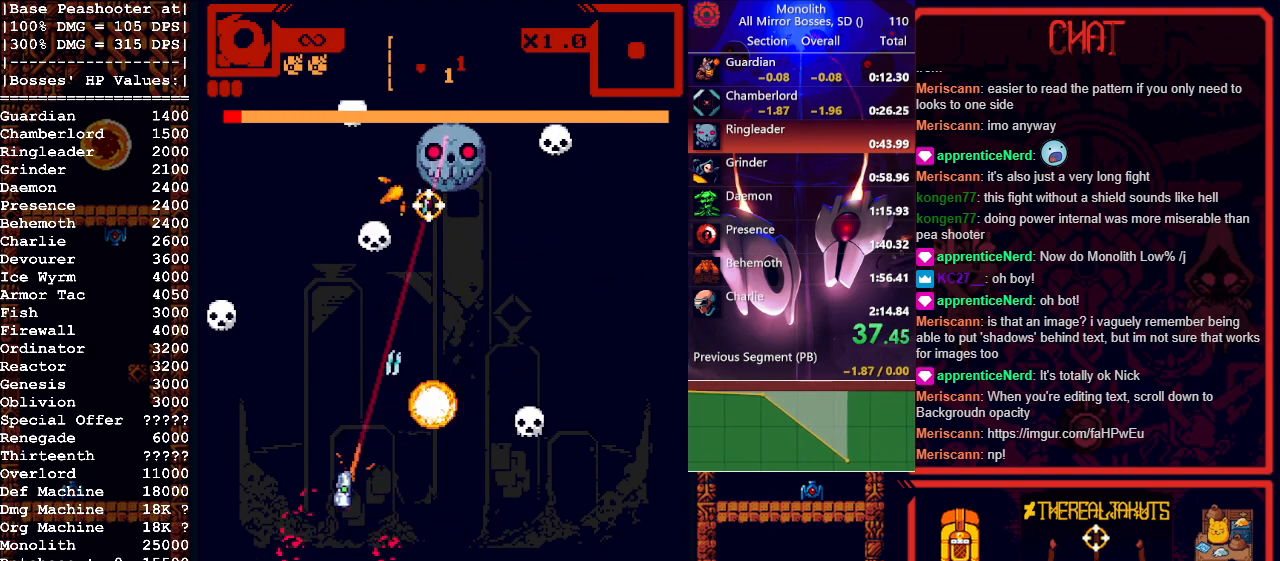
{"keys": ["d"], "mouse": ["left"], "events": [[50, "a", "up"], [50, "s", "up"], [183, "d", "down"], [233, "w", "down"], [383, "w", "up"]]}
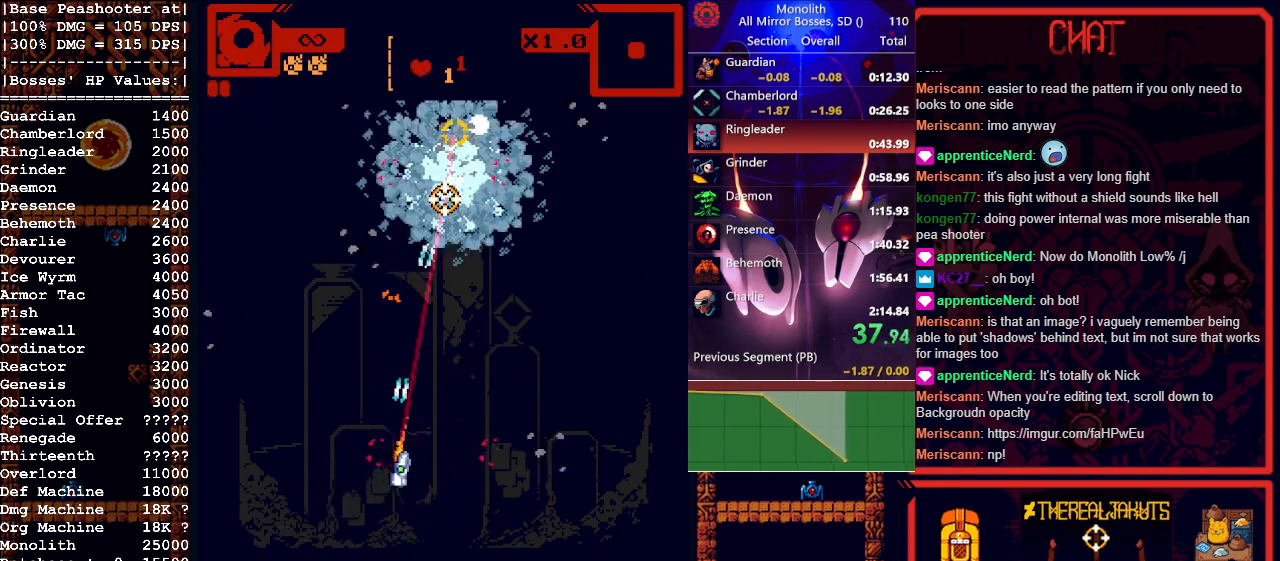
{"keys": [], "mouse": [], "events": [[67, "mouse_left", "up"], [150, "s", "down"], [300, "d", "up"], [300, "s", "up"]]}
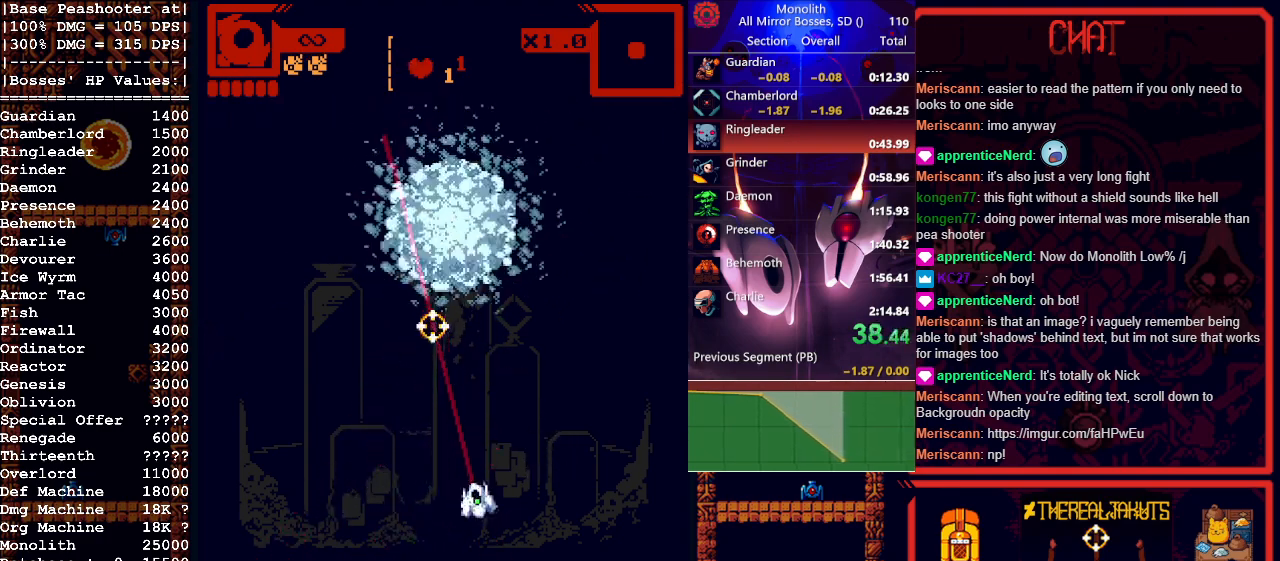
{"keys": [], "mouse": [], "events": []}
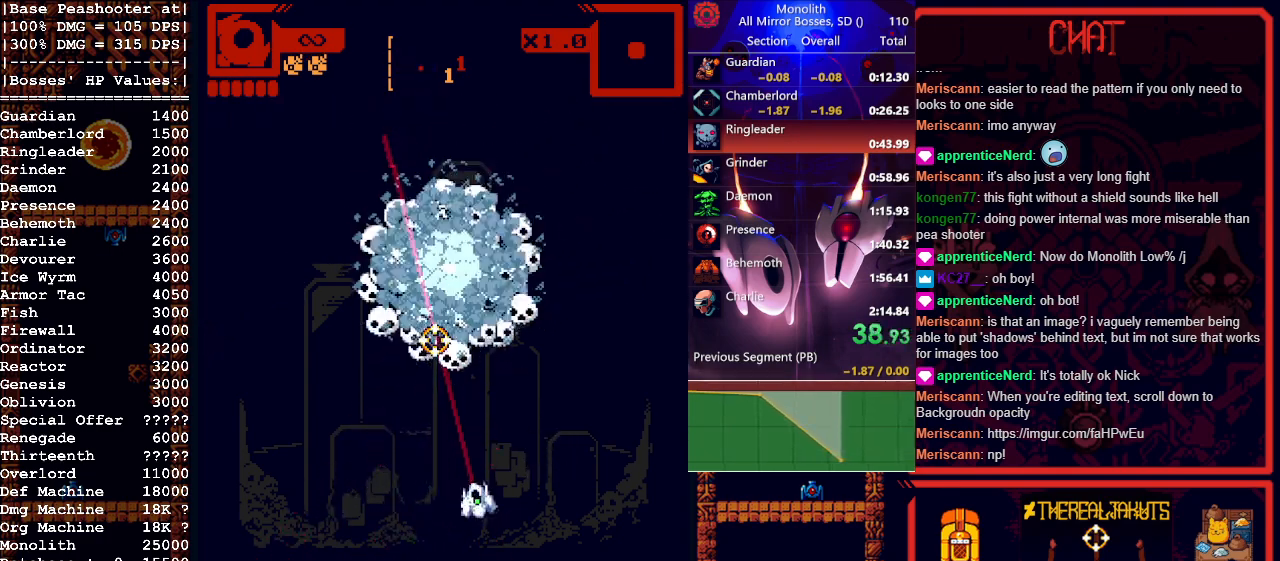
{"keys": [], "mouse": [], "events": []}
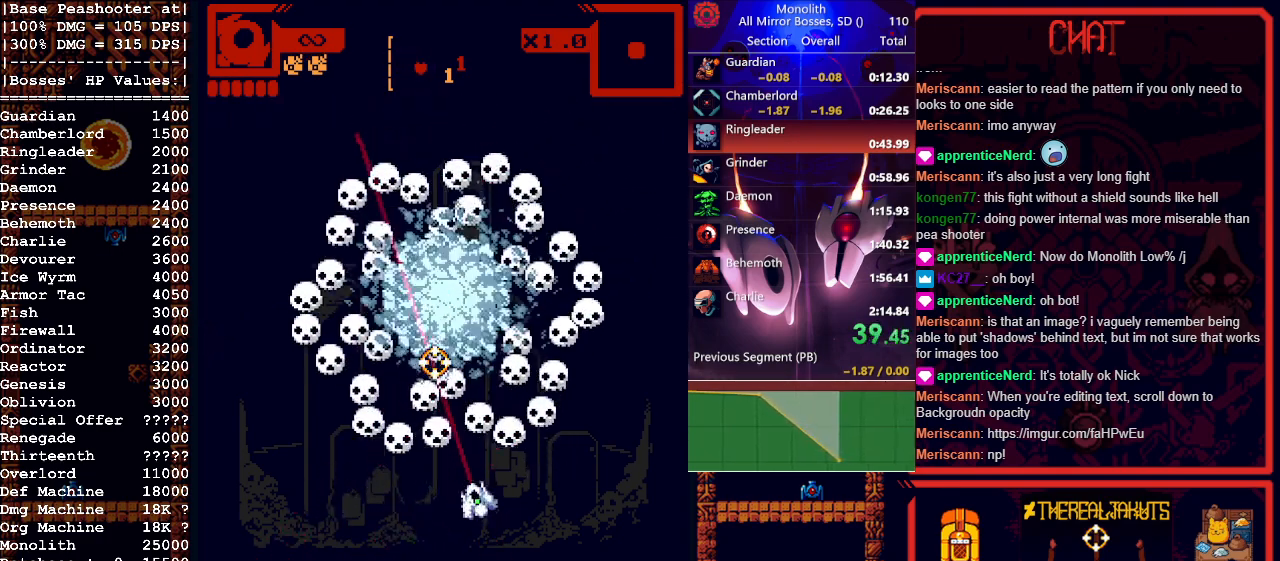
{"keys": [], "mouse": [], "events": []}
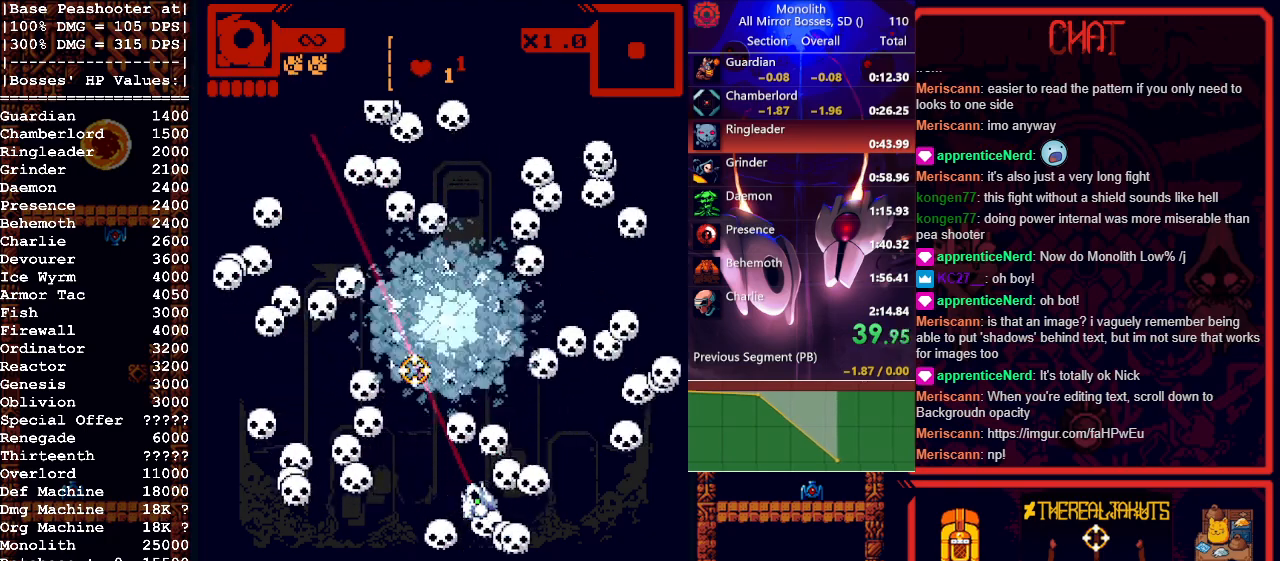
{"keys": [], "mouse": [], "events": []}